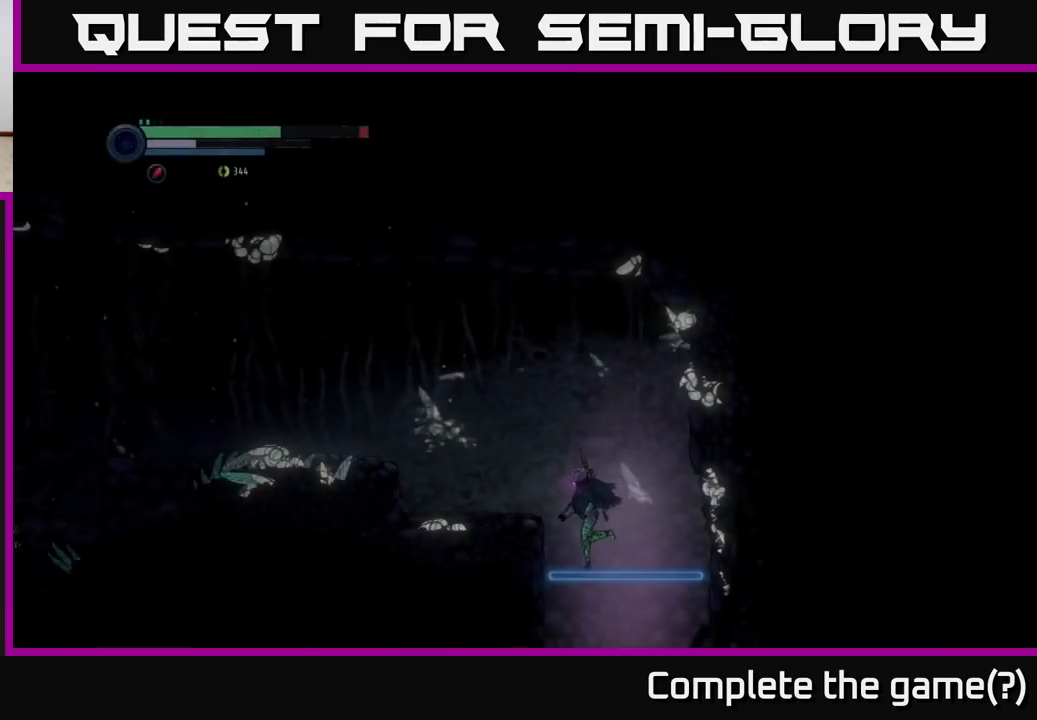
Gameplay with a controller (Xbox layout); each line is a JSON object with the inputs held at the frame after it (dt_ms = milliseconds from this image to that frame). "events" lists button and stick changes between this image and that frame as [ms after this image, input, new state], when the widget could be followed in between.
{"dt_ms": 500, "buttons": [], "left_stick": "left", "right_stick": "center", "events": [[166, "A", "up"], [300, "A", "down"], [400, "A", "up"]]}
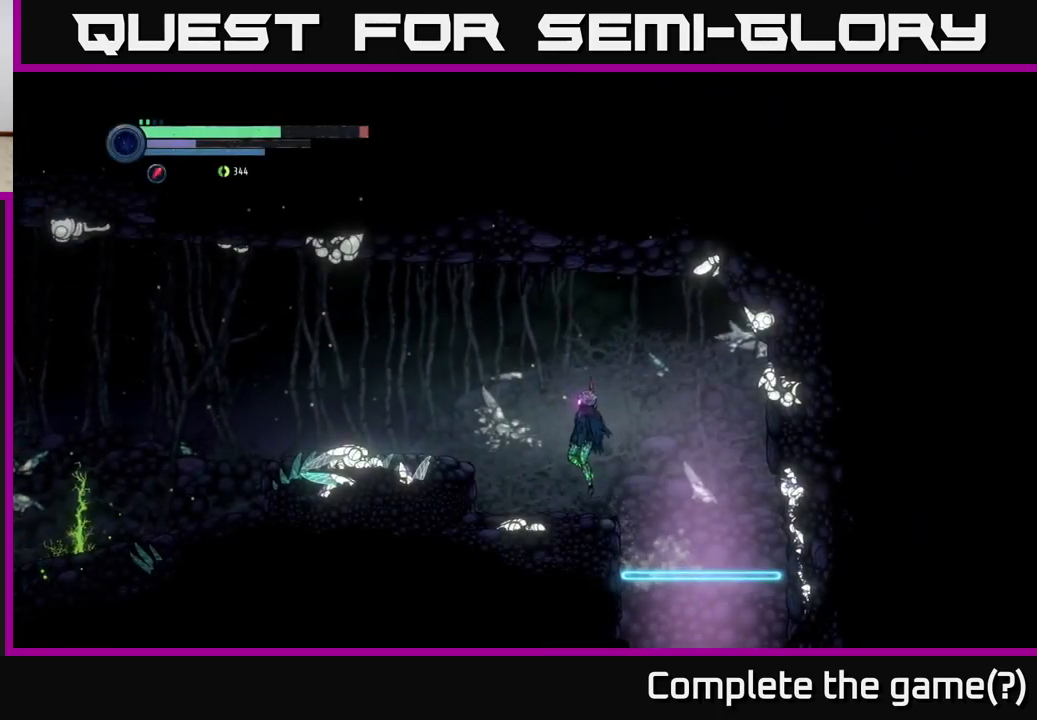
{"dt_ms": 1000, "buttons": [], "left_stick": "left", "right_stick": "center"}
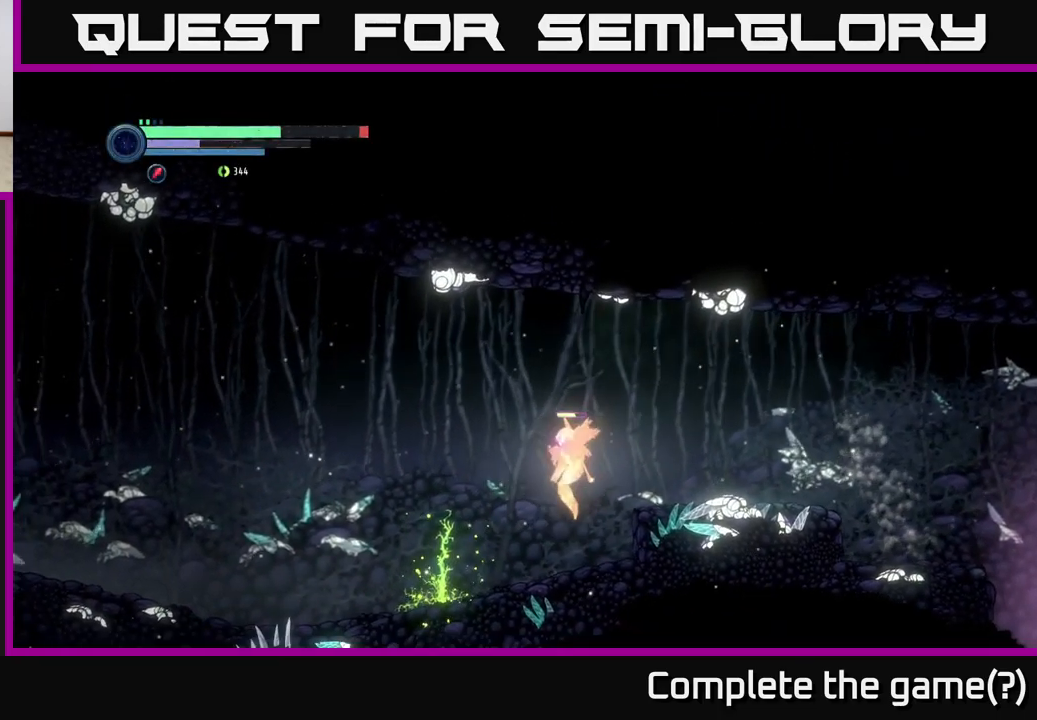
{"dt_ms": 500, "buttons": [], "left_stick": "center", "right_stick": "center", "events": [[483, "left_stick", "center"]]}
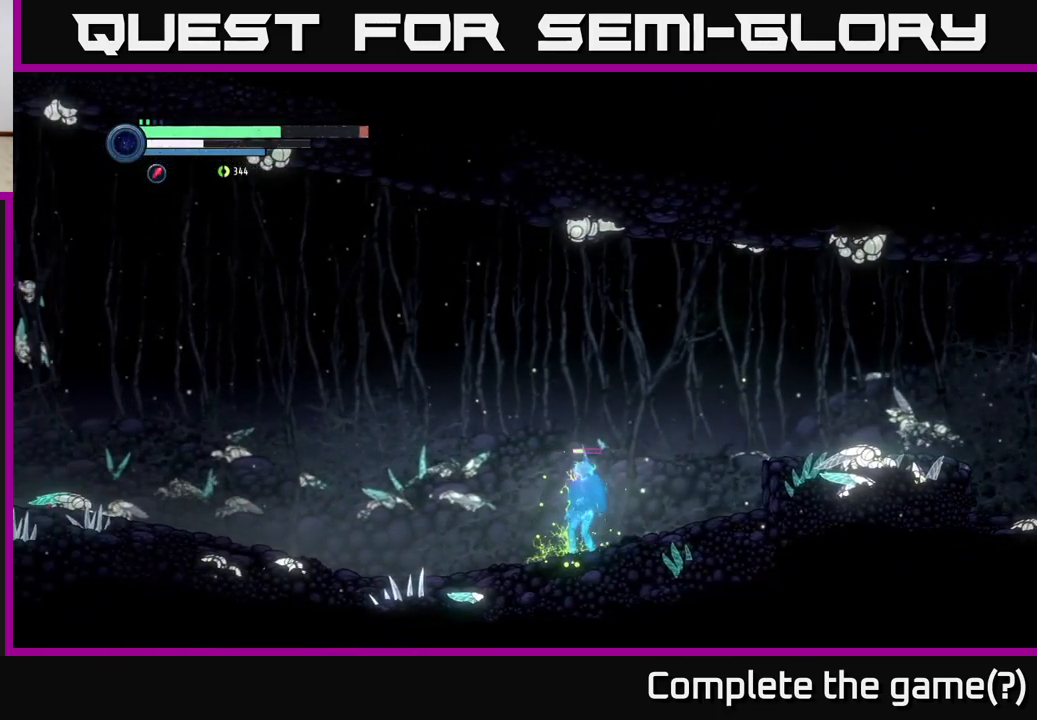
{"dt_ms": 500, "buttons": [], "left_stick": "left", "right_stick": "center", "events": [[50, "DPAD_UP", "down"], [183, "DPAD_UP", "up"], [417, "left_stick", "left"]]}
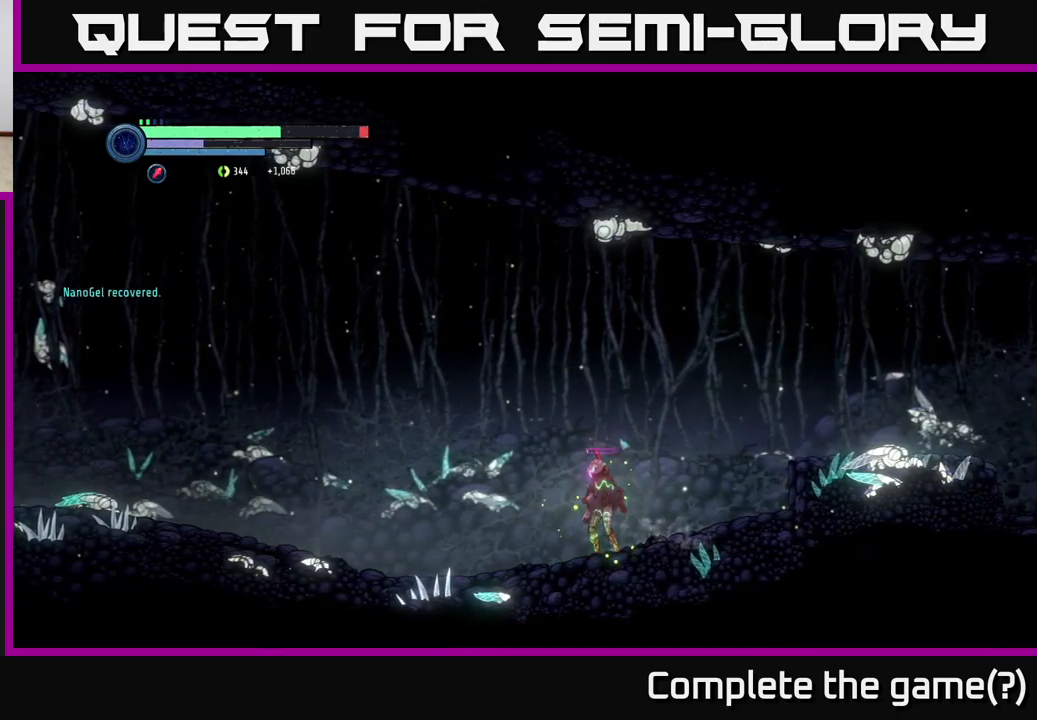
{"dt_ms": 500, "buttons": [], "left_stick": "left", "right_stick": "center", "events": []}
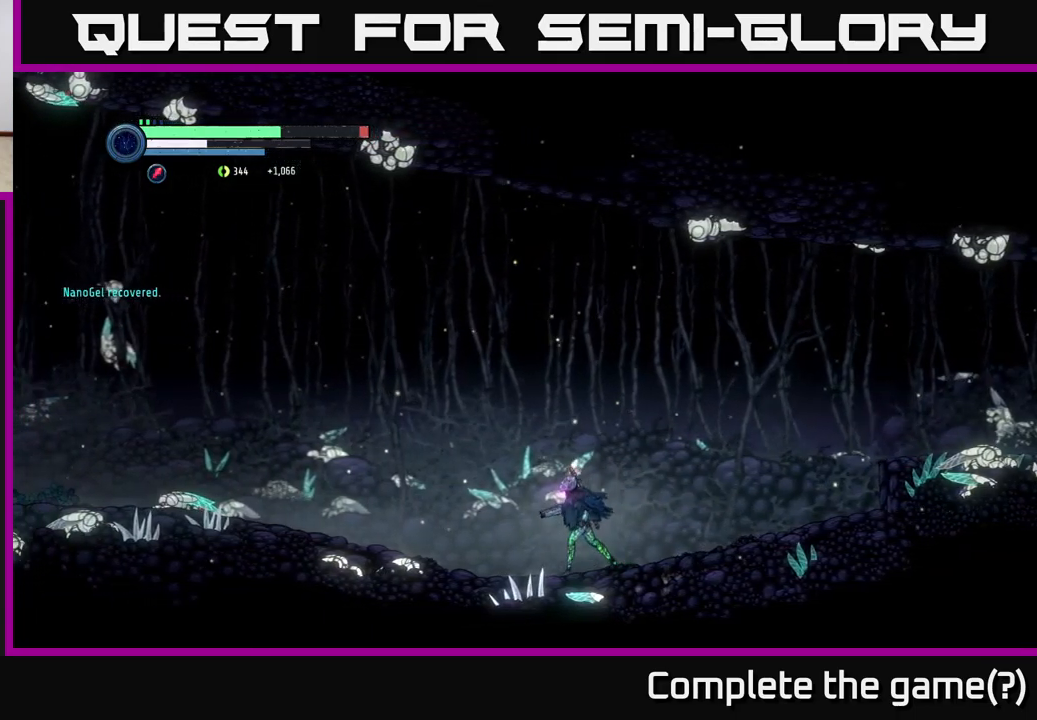
{"dt_ms": 500, "buttons": [], "left_stick": "left", "right_stick": "center", "events": []}
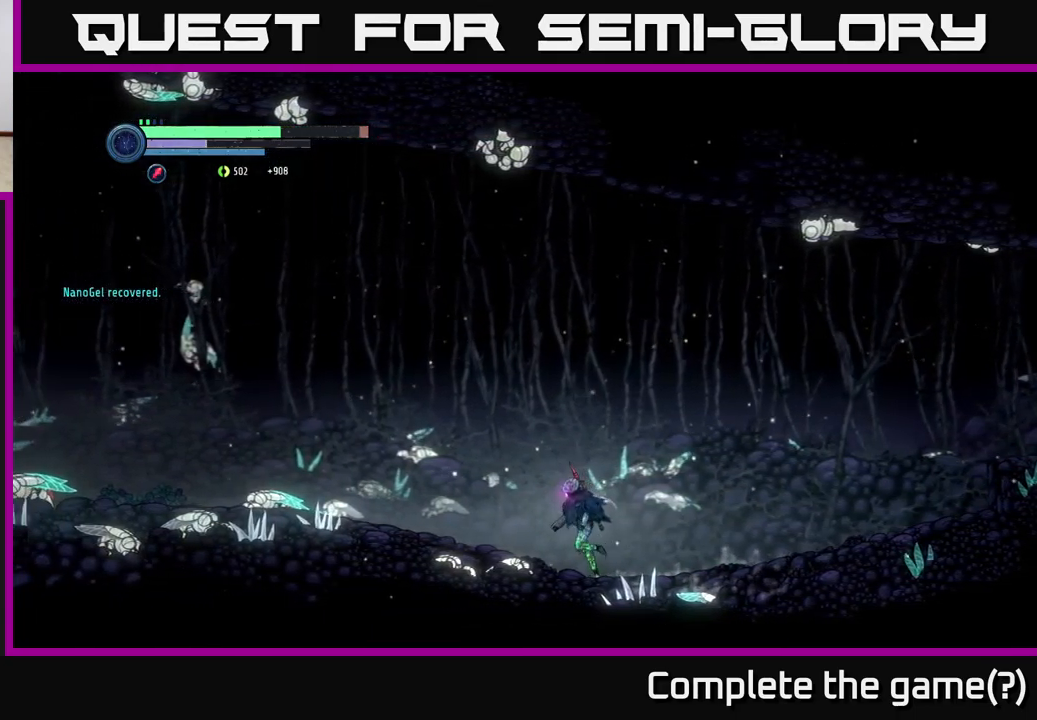
{"dt_ms": 500, "buttons": [], "left_stick": "left", "right_stick": "center", "events": []}
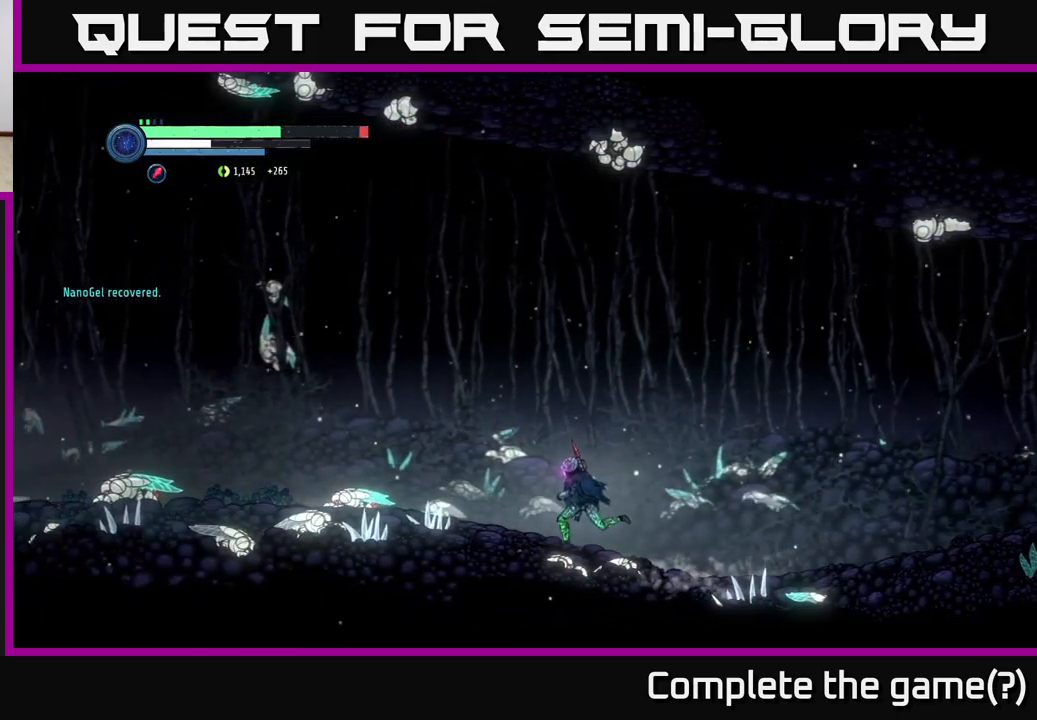
{"dt_ms": 500, "buttons": [], "left_stick": "center", "right_stick": "center", "events": [[433, "left_stick", "center"]]}
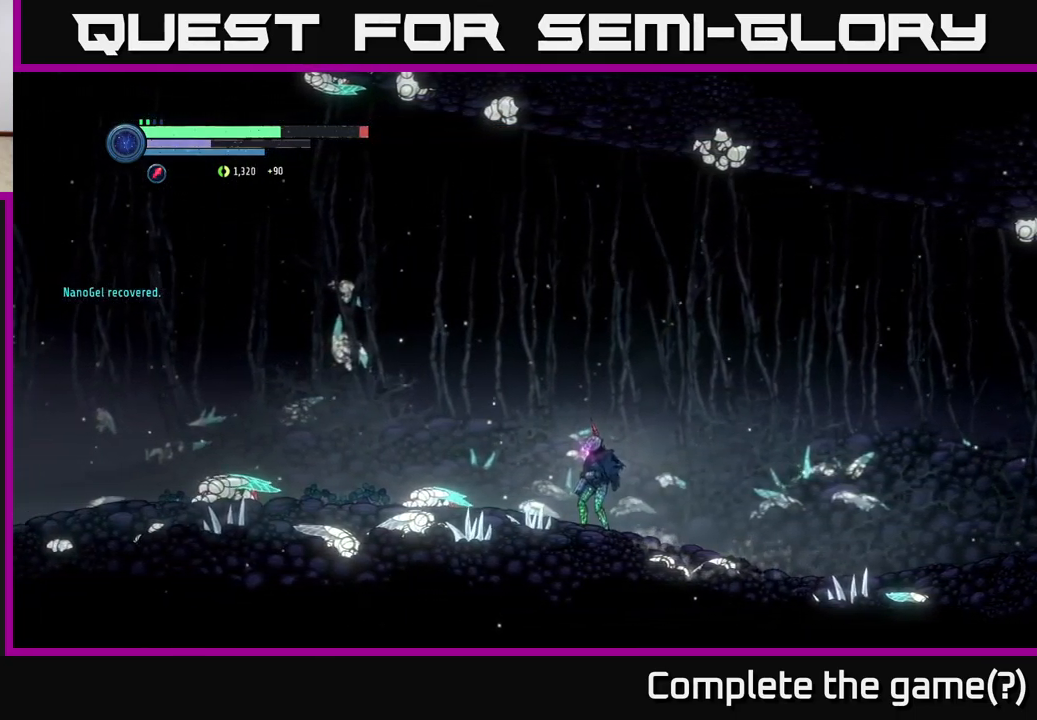
{"dt_ms": 500, "buttons": ["L2"], "left_stick": "left", "right_stick": "center", "events": [[33, "left_stick", "left"], [67, "L2", "down"]]}
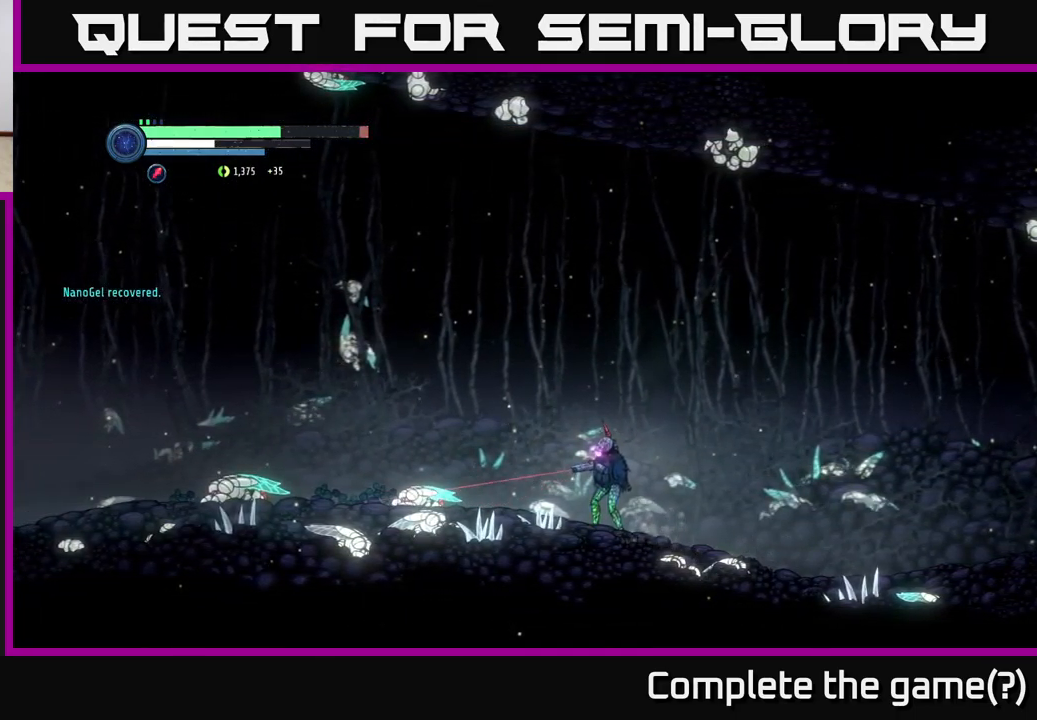
{"dt_ms": 500, "buttons": ["Y", "L2"], "left_stick": "left", "right_stick": "center", "events": [[500, "Y", "down"]]}
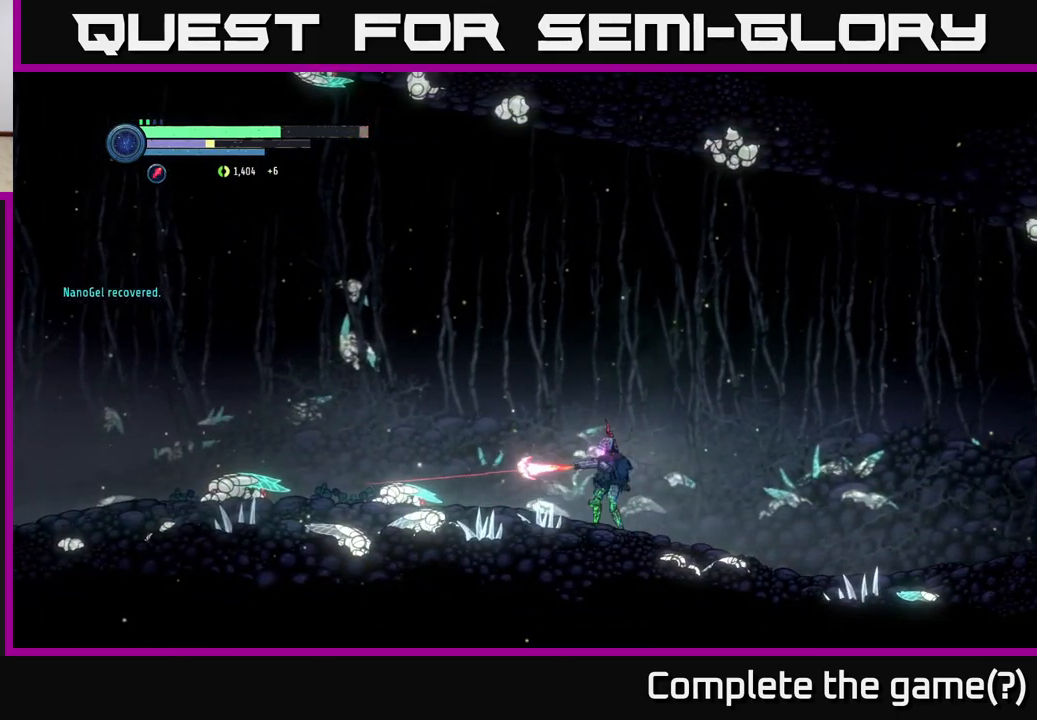
{"dt_ms": 500, "buttons": ["L2"], "left_stick": "left", "right_stick": "center", "events": [[83, "Y", "up"], [167, "Y", "down"], [283, "Y", "up"], [350, "Y", "down"], [433, "Y", "up"]]}
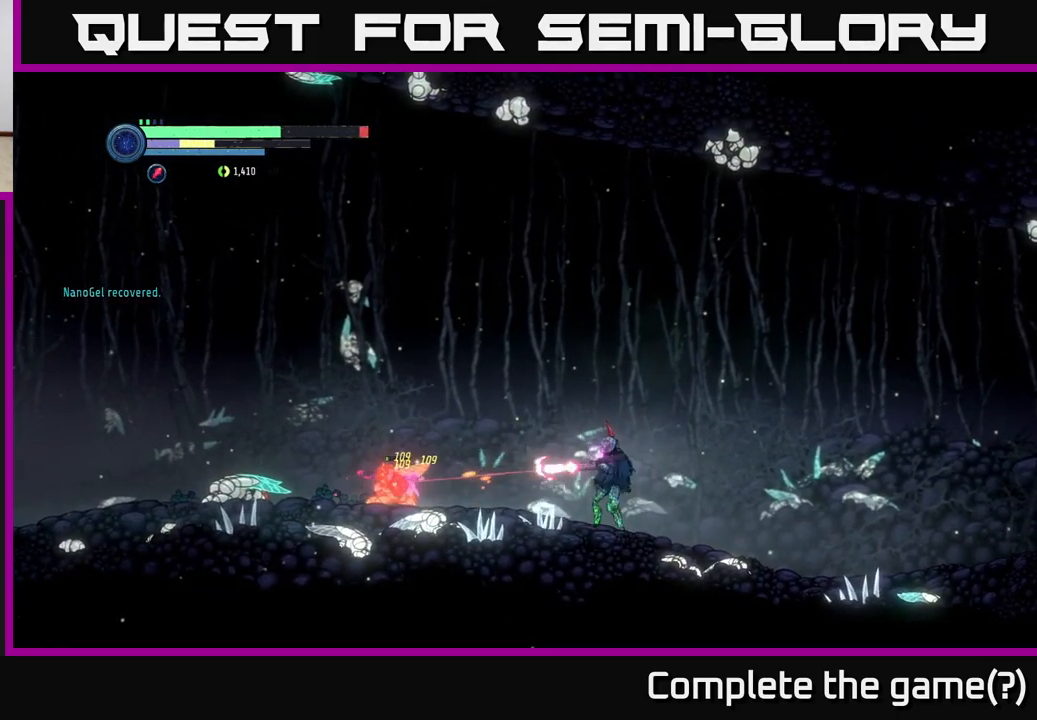
{"dt_ms": 500, "buttons": [], "left_stick": "left", "right_stick": "center", "events": [[33, "Y", "down"], [117, "Y", "up"], [200, "Y", "down"], [283, "Y", "up"], [433, "L2", "up"]]}
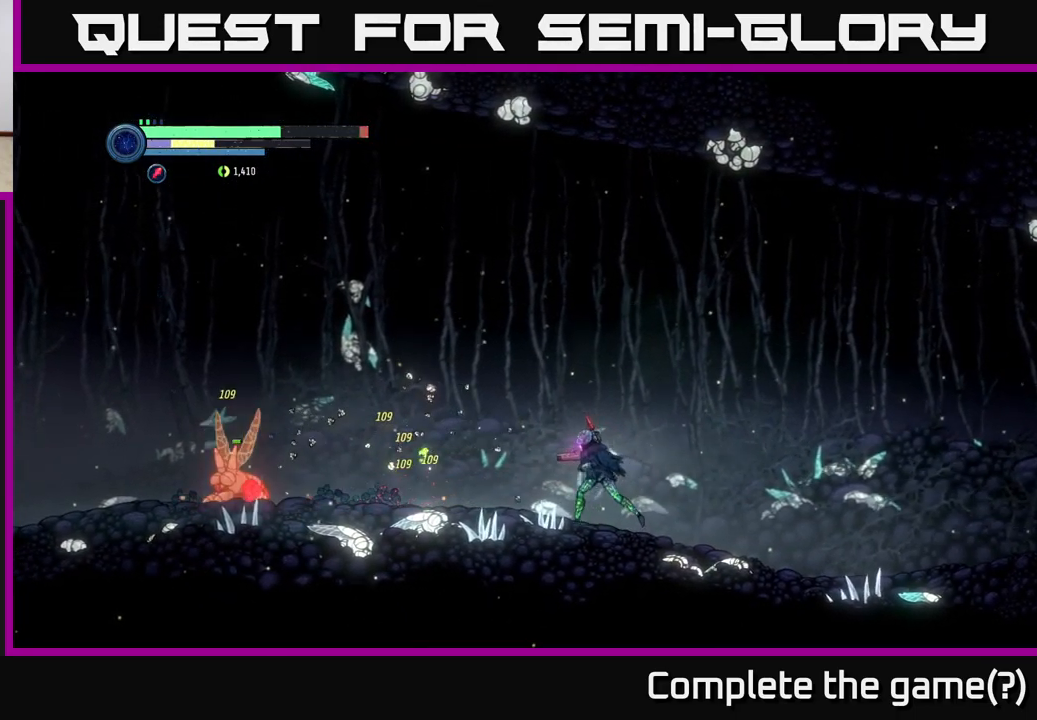
{"dt_ms": 500, "buttons": [], "left_stick": "left", "right_stick": "center", "events": []}
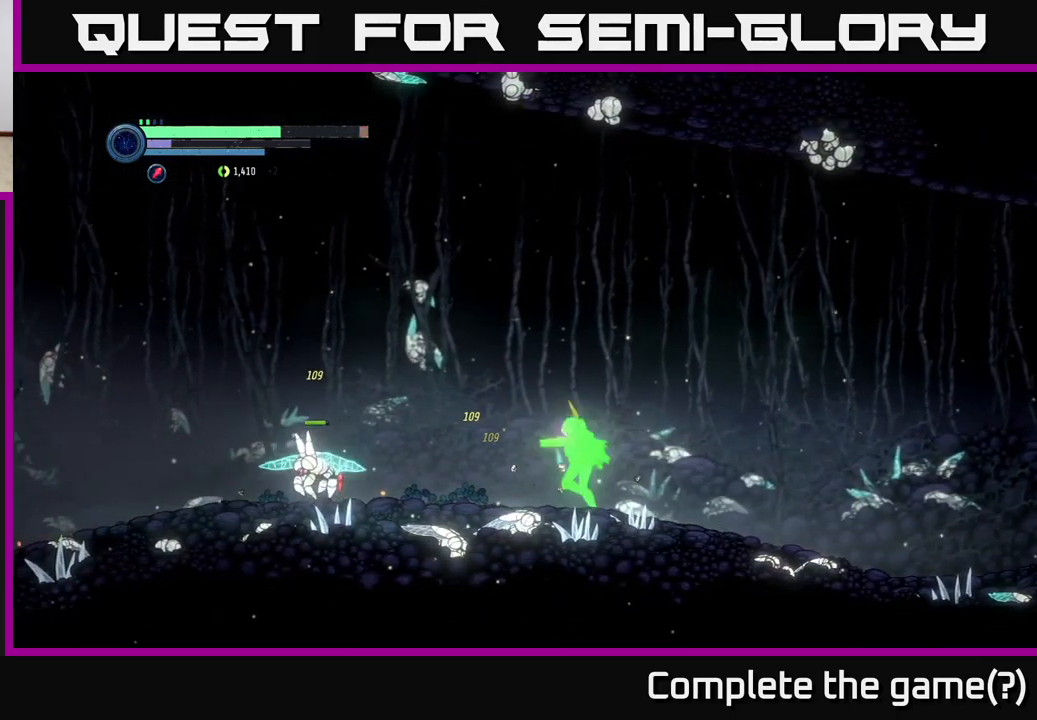
{"dt_ms": 499, "buttons": [], "left_stick": "left", "right_stick": "center", "events": []}
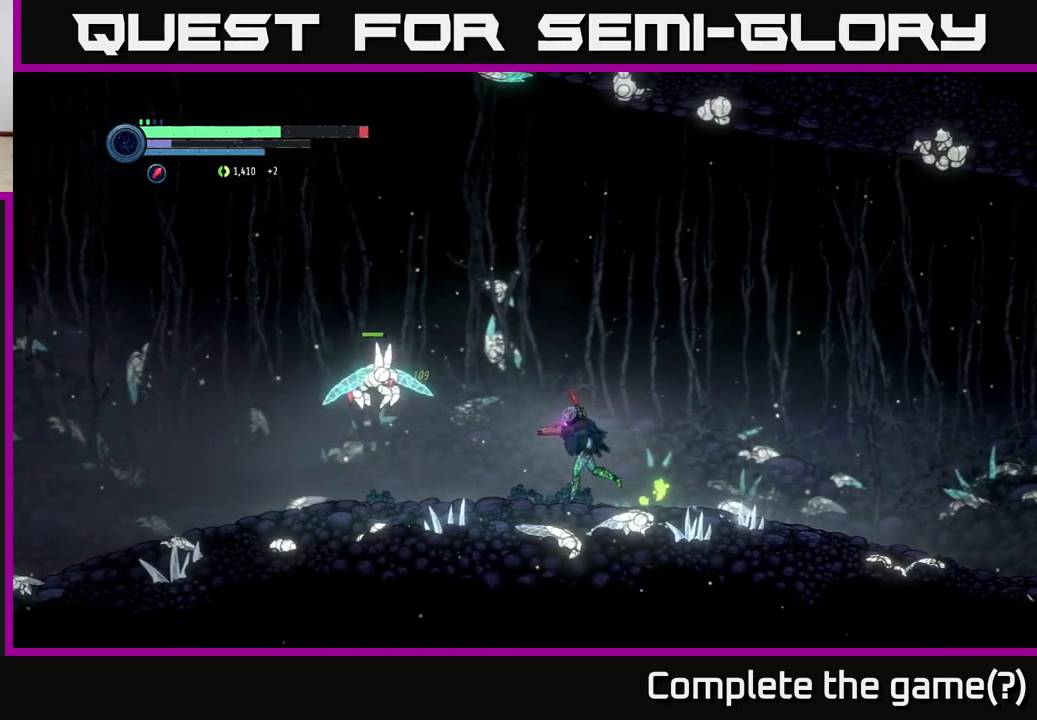
{"dt_ms": 500, "buttons": ["L2"], "left_stick": "up-left", "right_stick": "center", "events": [[200, "L2", "down"], [400, "left_stick", "up-left"]]}
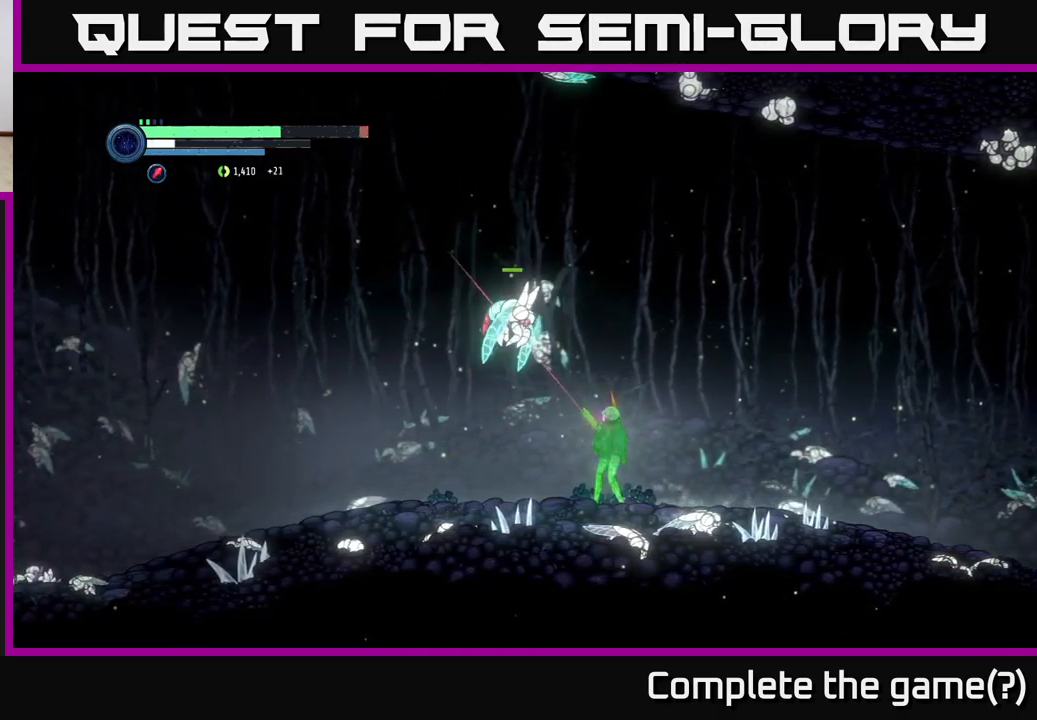
{"dt_ms": 500, "buttons": ["L2"], "left_stick": "up-left", "right_stick": "center", "events": [[184, "Y", "down"], [284, "Y", "up"]]}
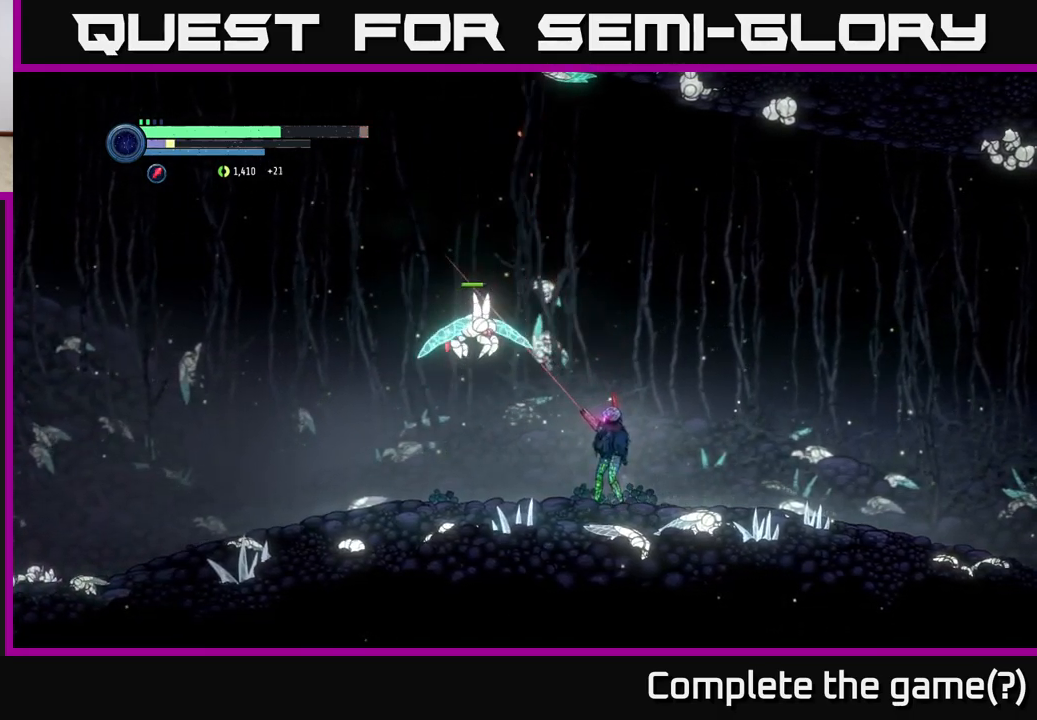
{"dt_ms": 500, "buttons": ["L2"], "left_stick": "up-left", "right_stick": "center", "events": [[134, "Y", "down"], [234, "Y", "up"], [367, "Y", "down"], [484, "Y", "up"]]}
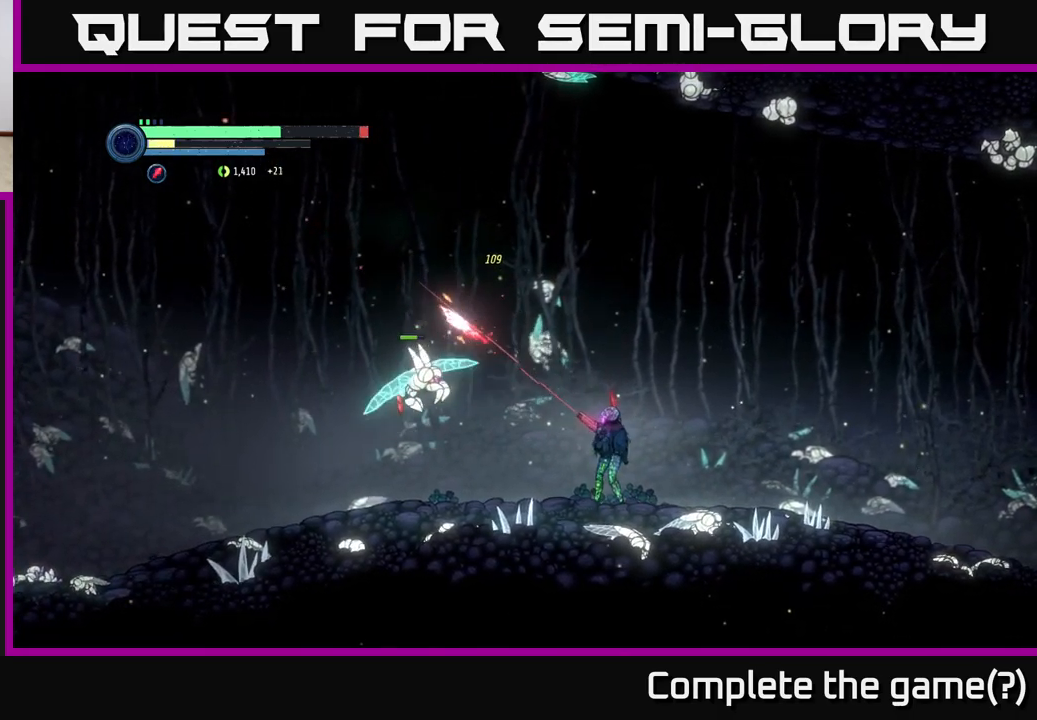
{"dt_ms": 500, "buttons": ["A"], "left_stick": "left", "right_stick": "center", "events": [[67, "left_stick", "left"], [350, "L2", "up"], [434, "A", "down"]]}
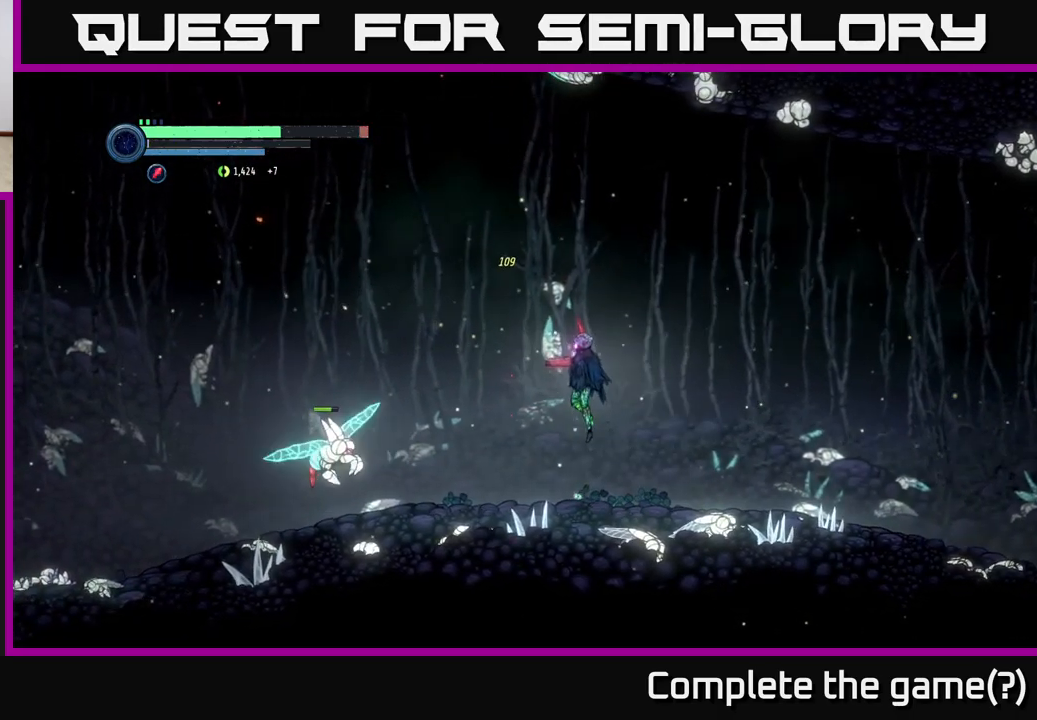
{"dt_ms": 500, "buttons": ["B"], "left_stick": "left", "right_stick": "center", "events": [[84, "A", "up"], [384, "B", "down"]]}
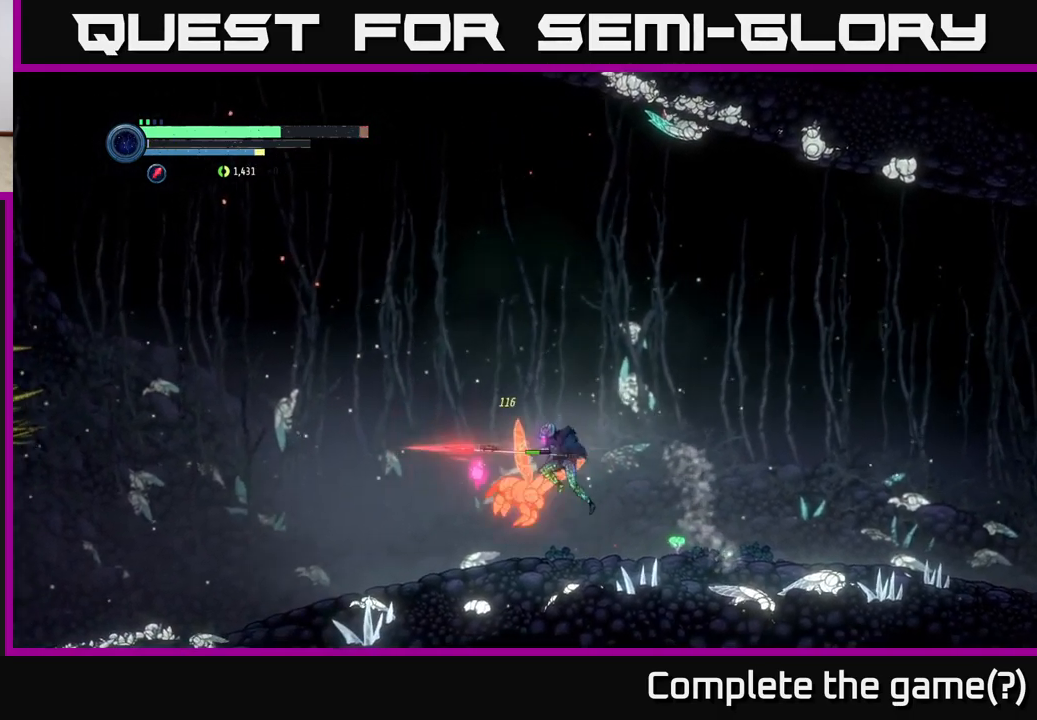
{"dt_ms": 500, "buttons": [], "left_stick": "center", "right_stick": "center", "events": [[17, "B", "up"], [134, "left_stick", "center"], [234, "B", "down"], [350, "B", "up"]]}
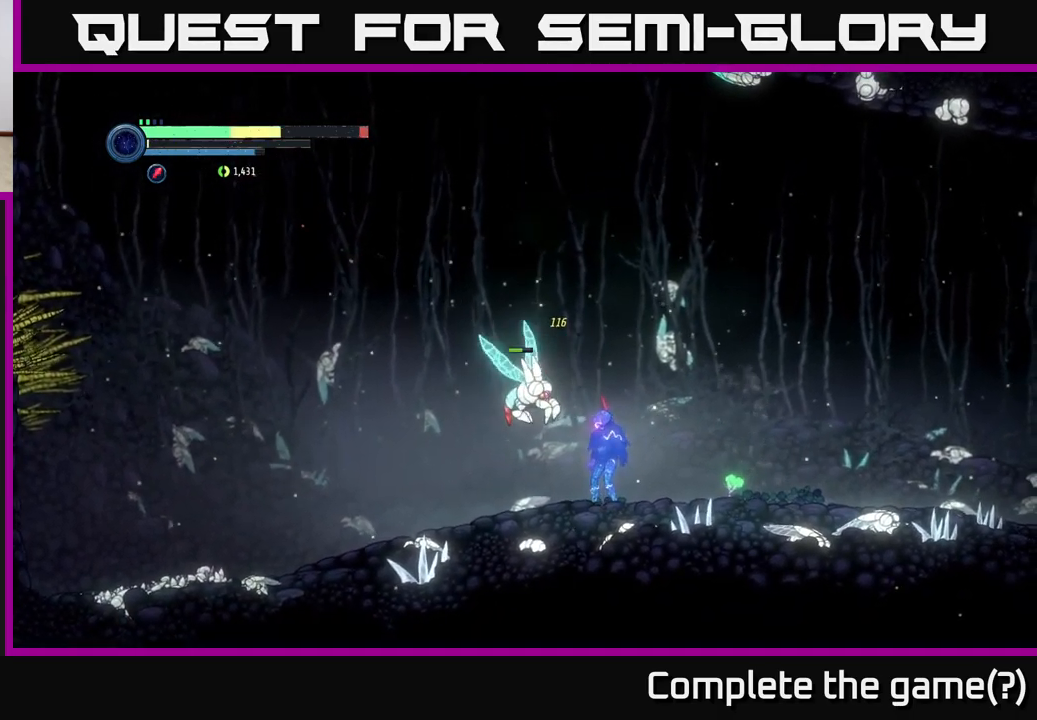
{"dt_ms": 500, "buttons": ["B"], "left_stick": "center", "right_stick": "center", "events": [[67, "B", "down"], [184, "B", "up"], [284, "A", "down"], [417, "A", "up"], [467, "B", "down"]]}
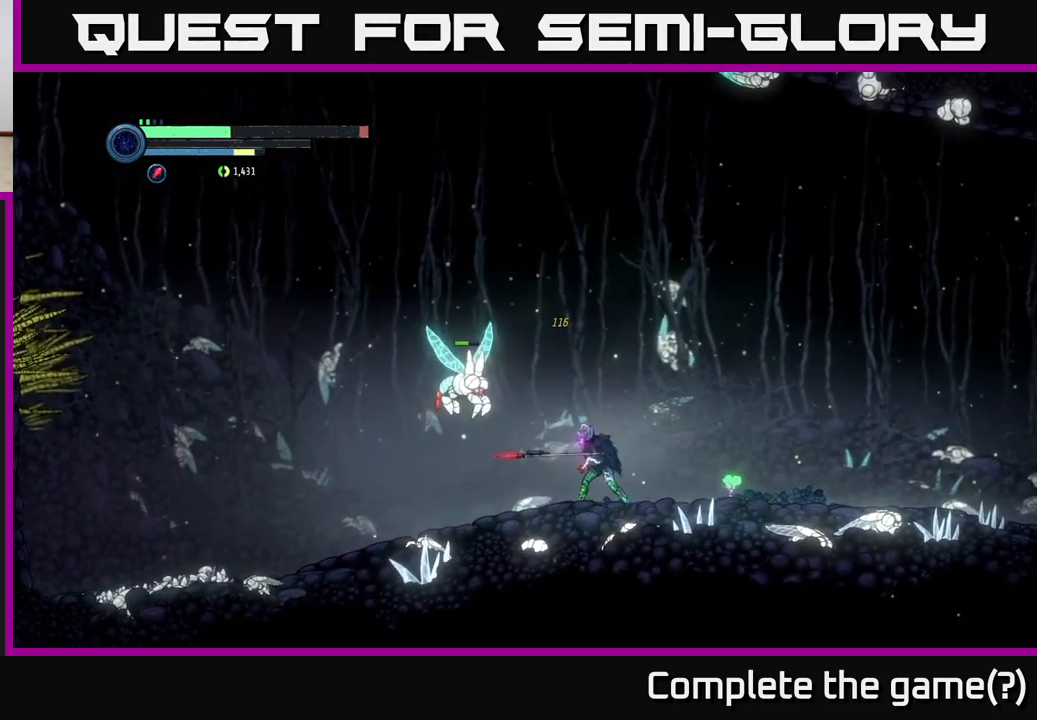
{"dt_ms": 500, "buttons": [], "left_stick": "right", "right_stick": "center", "events": [[67, "B", "up"], [217, "A", "down"], [384, "A", "up"], [434, "left_stick", "right"]]}
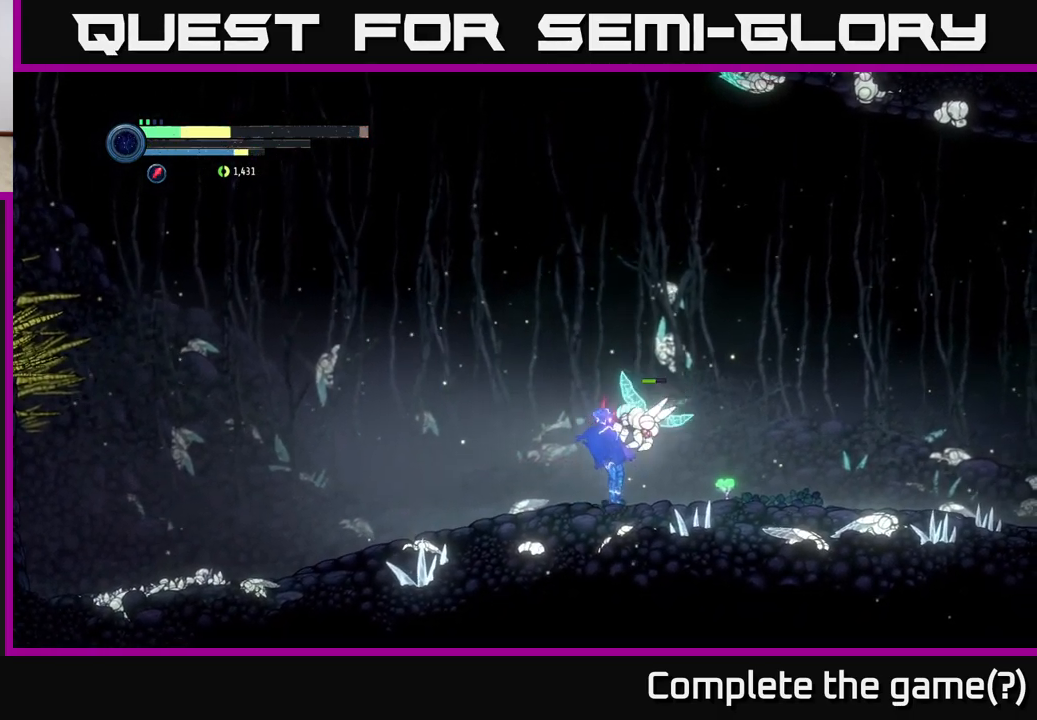
{"dt_ms": 500, "buttons": ["B"], "left_stick": "right", "right_stick": "center", "events": [[267, "left_stick", "center"], [384, "left_stick", "right"], [484, "B", "down"]]}
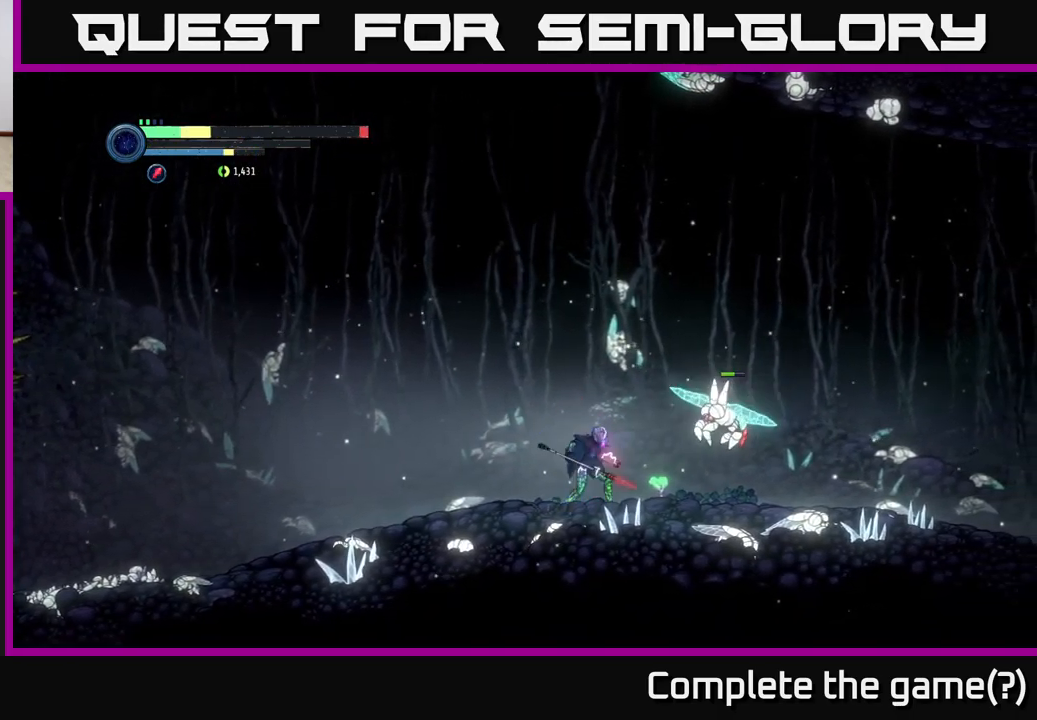
{"dt_ms": 501, "buttons": [], "left_stick": "right", "right_stick": "center", "events": [[100, "B", "up"]]}
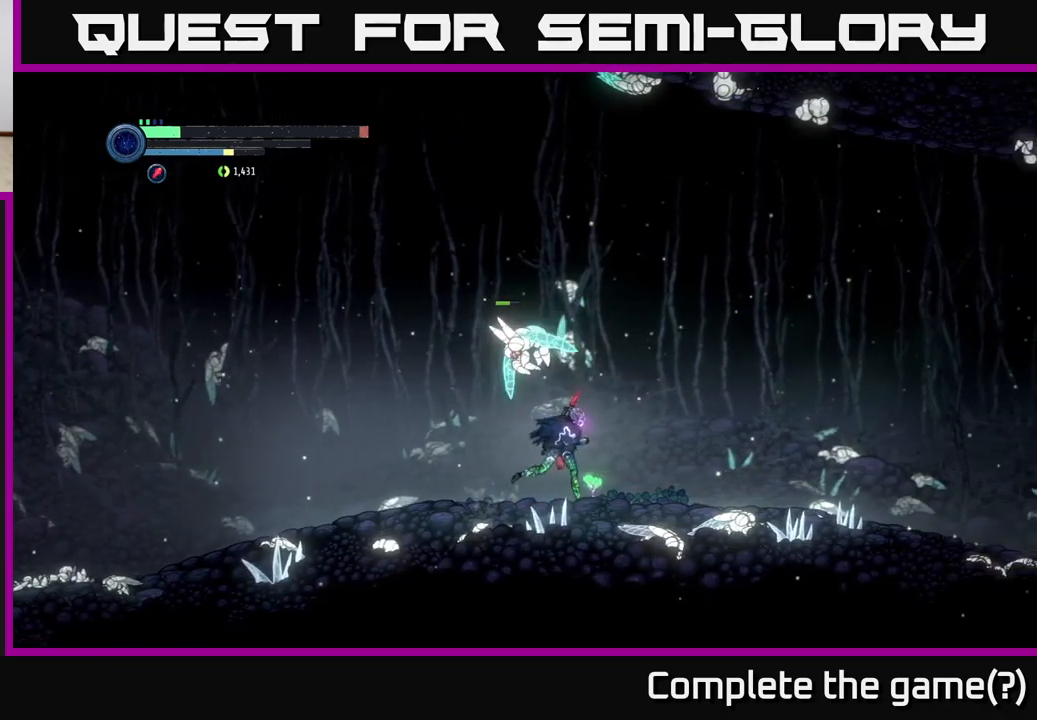
{"dt_ms": 500, "buttons": [], "left_stick": "right", "right_stick": "center"}
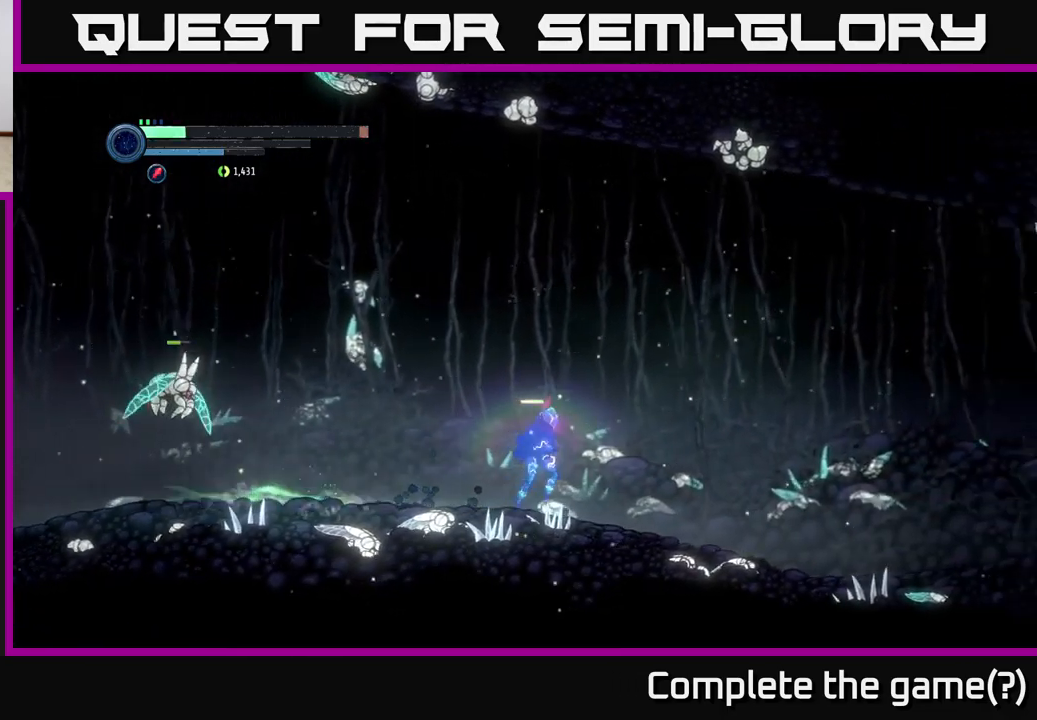
{"dt_ms": 500, "buttons": [], "left_stick": "right", "right_stick": "center", "events": [[133, "L1", "down"], [266, "L1", "up"]]}
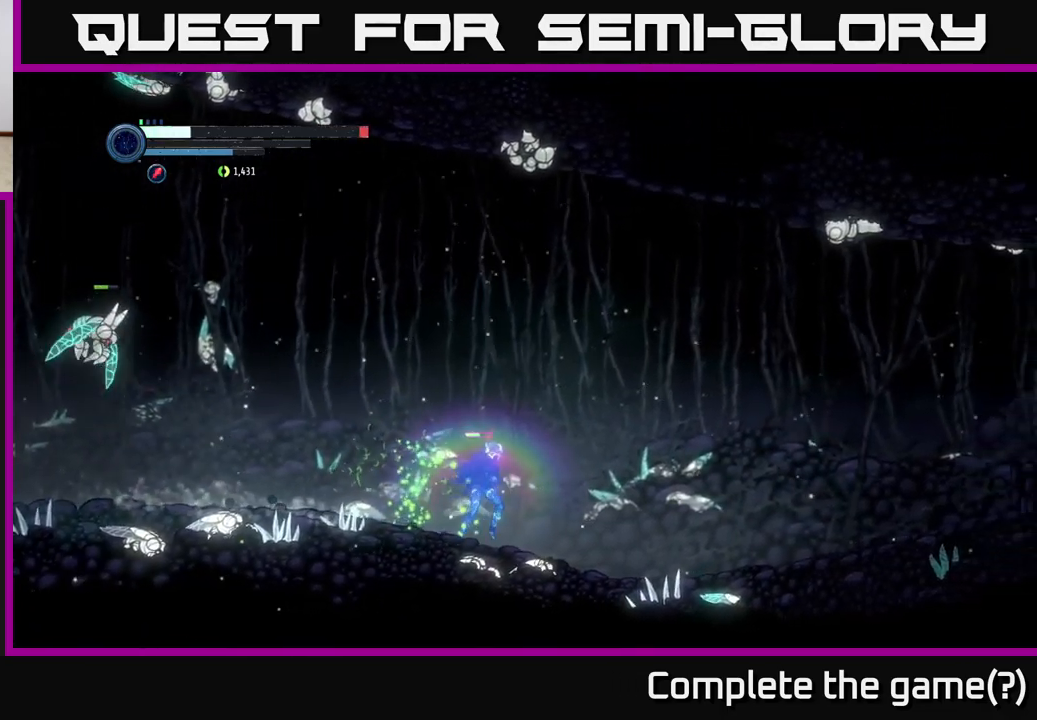
{"dt_ms": 500, "buttons": ["Y", "L2"], "left_stick": "up-left", "right_stick": "center", "events": [[300, "L2", "down"], [300, "left_stick", "up-left"], [433, "Y", "down"]]}
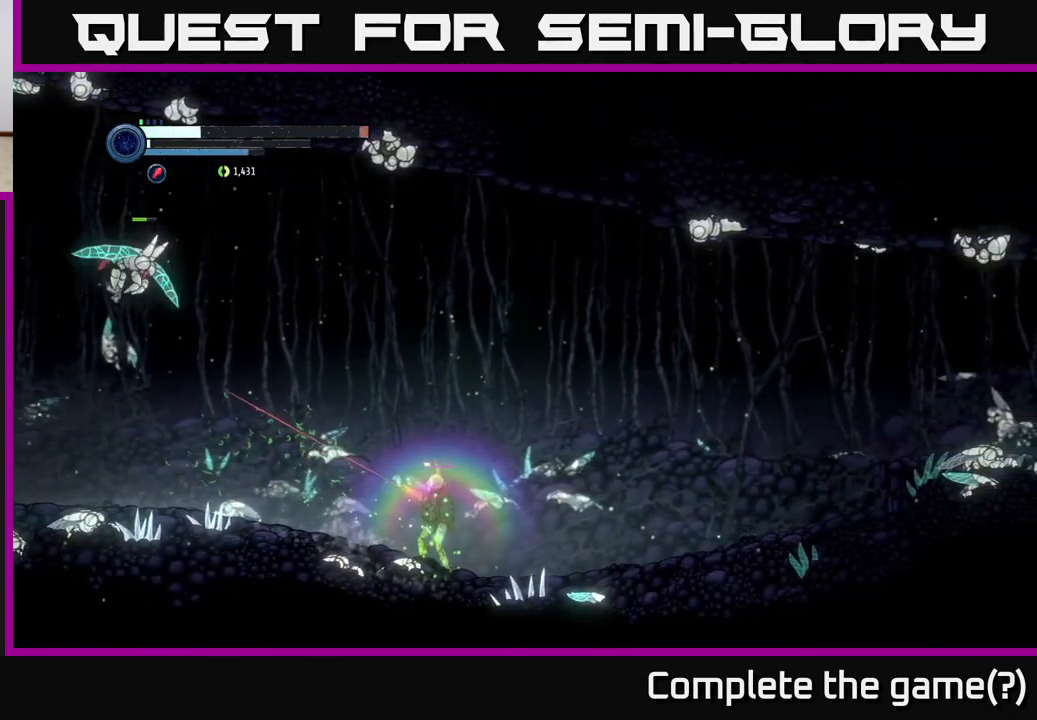
{"dt_ms": 500, "buttons": ["L2"], "left_stick": "up-left", "right_stick": "center", "events": [[16, "Y", "up"], [333, "Y", "down"], [466, "Y", "up"]]}
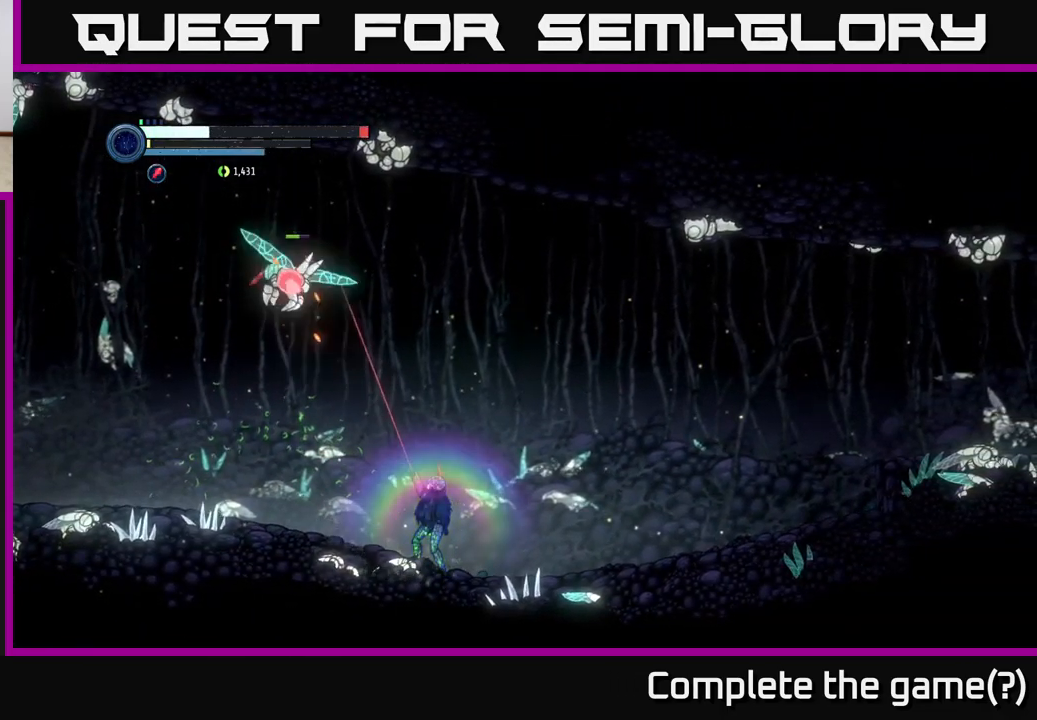
{"dt_ms": 500, "buttons": ["L2"], "left_stick": "up-left", "right_stick": "center", "events": [[216, "Y", "down"], [316, "Y", "up"]]}
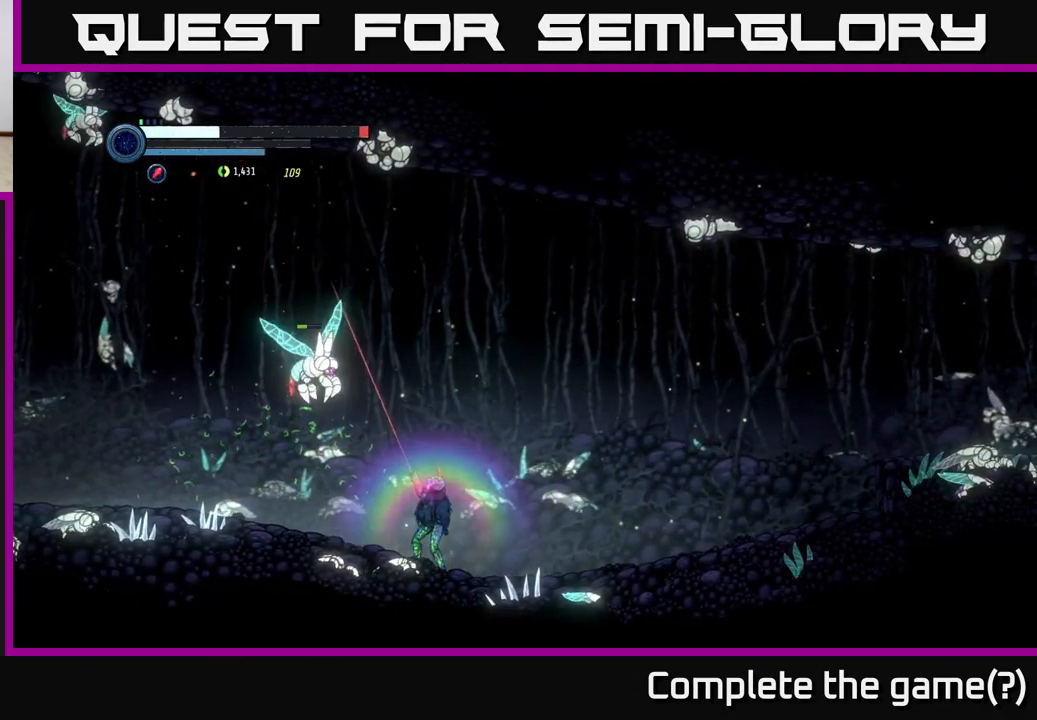
{"dt_ms": 500, "buttons": ["A"], "left_stick": "center", "right_stick": "center", "events": [[183, "X", "down"], [316, "X", "up"], [400, "L2", "up"], [466, "left_stick", "center"], [483, "A", "down"]]}
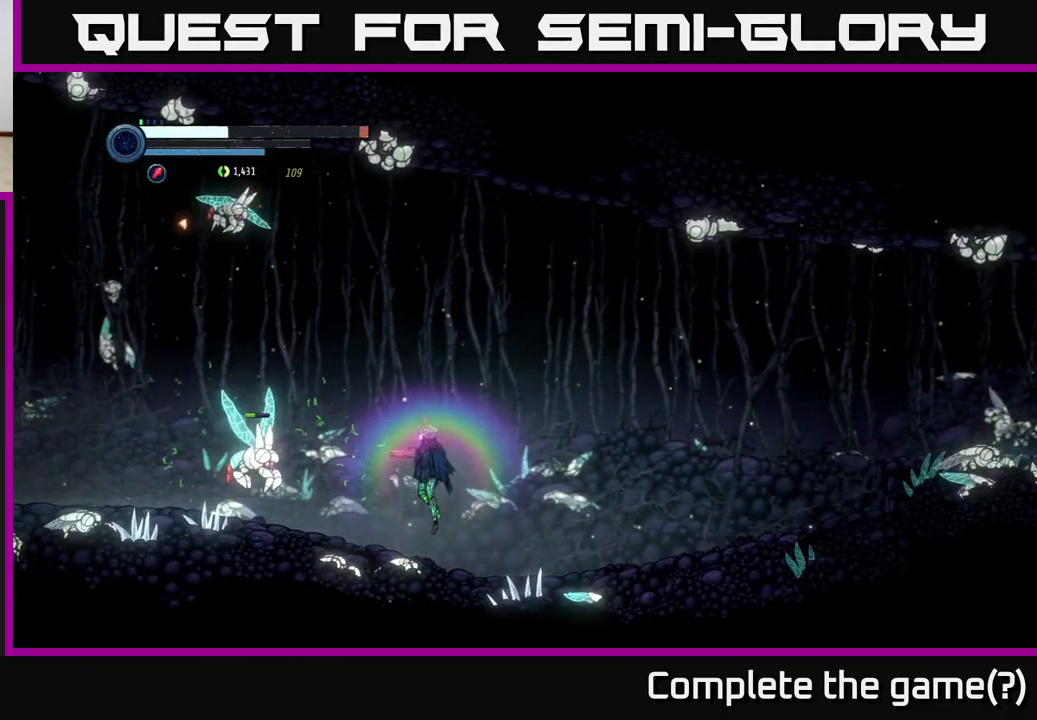
{"dt_ms": 500, "buttons": ["A", "X"], "left_stick": "right", "right_stick": "center", "events": [[200, "X", "down"], [300, "X", "up"], [333, "left_stick", "right"], [433, "X", "down"]]}